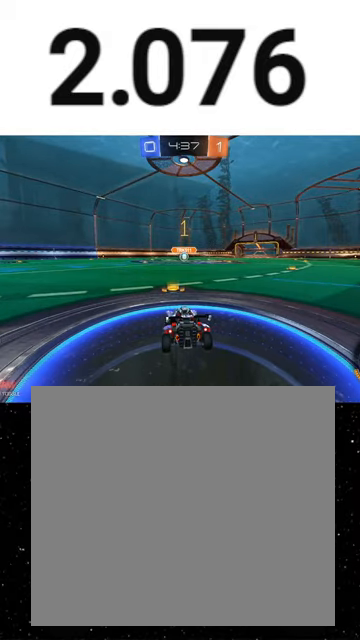
Gameplay with a controller (Xbox layout); each line is a JSON object with the inputs held at the frame after it. "events" lists button and stick changes between this image and that frame as [ms after this image, input, new state], when the widget could be followed in between. Not read: right_stick.
{"buttons": ["R1", "R2"], "left_stick": "right", "events": [[33, "Y", "up"], [133, "R1", "down"], [500, "left_stick", "right"]]}
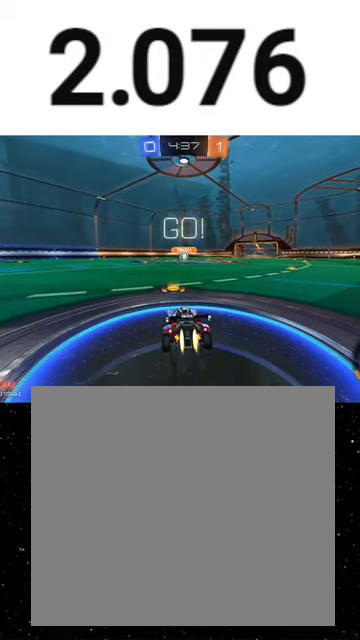
{"buttons": ["X", "R1", "R2"], "left_stick": "down", "events": [[167, "left_stick", "center"], [333, "A", "down"], [333, "left_stick", "up-left"], [400, "A", "up"], [433, "A", "down"], [467, "X", "down"], [467, "left_stick", "down"], [500, "A", "up"]]}
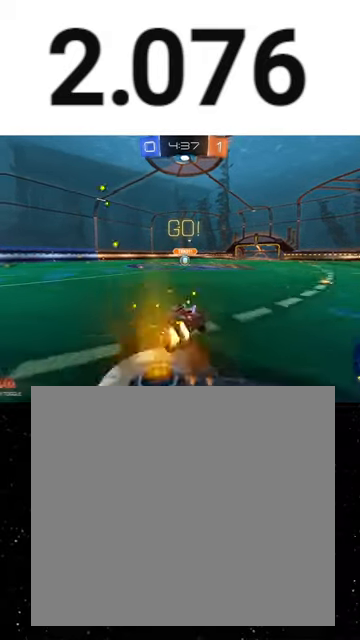
{"buttons": ["X", "R1", "R2"], "left_stick": "down-left", "events": [[33, "Y", "down"], [100, "Y", "up"], [167, "Y", "down"], [233, "Y", "up"], [233, "left_stick", "down-left"]]}
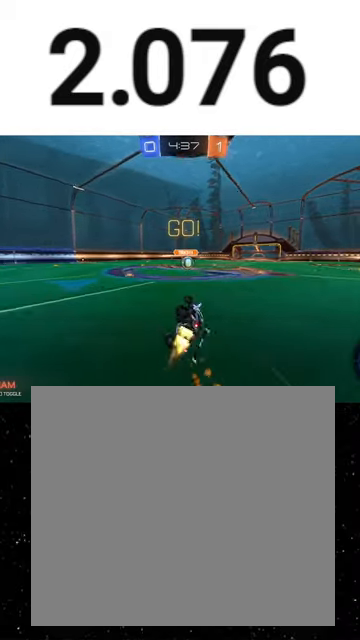
{"buttons": ["R2"], "left_stick": "right", "events": [[133, "X", "up"], [267, "left_stick", "center"], [300, "R1", "up"], [367, "left_stick", "right"]]}
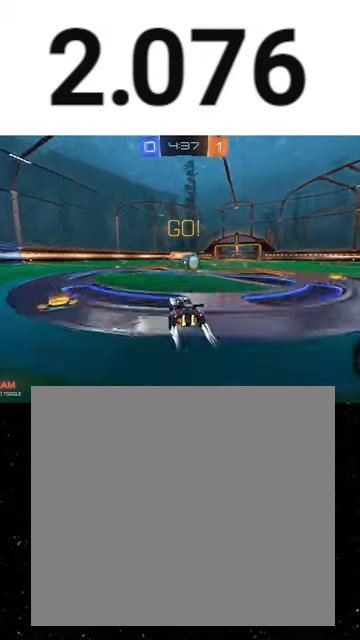
{"buttons": ["R2"], "left_stick": "center", "events": [[67, "left_stick", "center"], [167, "A", "down"], [233, "A", "up"], [233, "left_stick", "right"], [400, "left_stick", "center"]]}
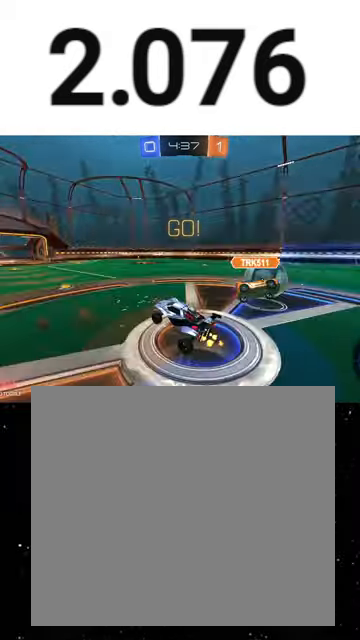
{"buttons": ["B", "R2"], "left_stick": "up-left", "events": [[33, "left_stick", "left"], [300, "Y", "down"], [333, "left_stick", "up-left"], [400, "Y", "up"], [467, "B", "down"]]}
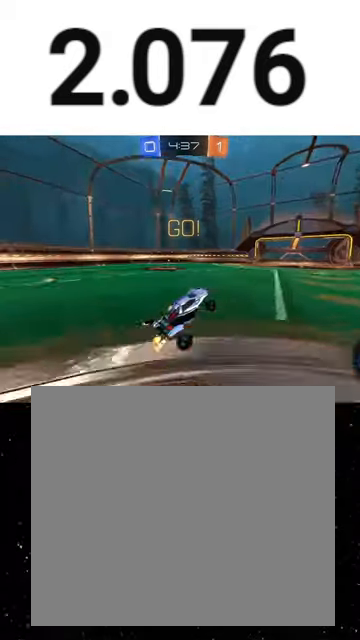
{"buttons": ["L1", "R2"], "left_stick": "left", "events": [[133, "B", "up"], [233, "L3", "down"], [267, "A", "down"], [333, "A", "up"], [333, "L3", "up"], [400, "left_stick", "left"], [467, "L1", "down"]]}
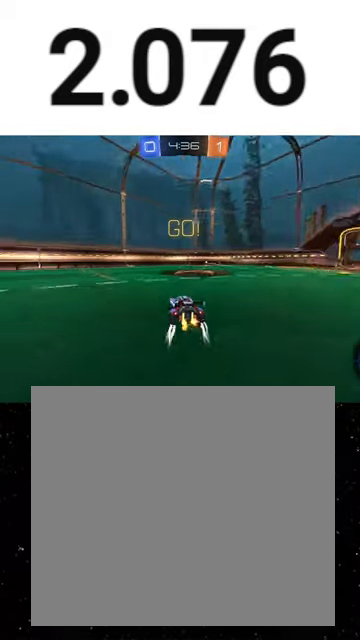
{"buttons": ["R1", "R2"], "left_stick": "up-left", "events": [[33, "L1", "up"], [433, "R1", "down"], [433, "left_stick", "up-left"], [467, "A", "down"], [500, "A", "up"]]}
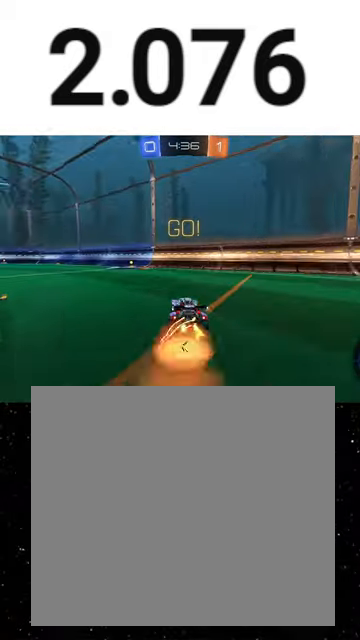
{"buttons": ["X", "R2"], "left_stick": "down", "events": [[67, "A", "down"], [100, "left_stick", "down"], [133, "X", "down"], [200, "A", "up"], [200, "R1", "up"], [233, "left_stick", "down-right"], [500, "left_stick", "down"]]}
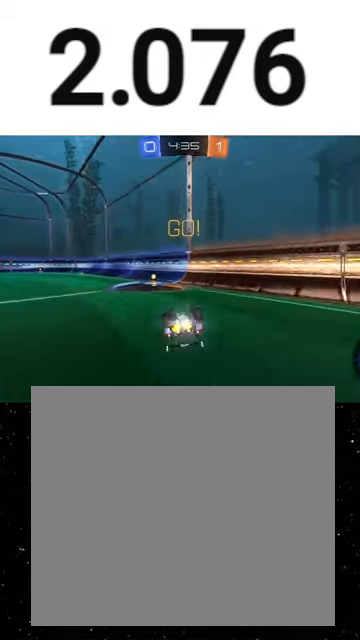
{"buttons": ["R2"], "left_stick": "down-left", "events": [[433, "left_stick", "down-left"], [467, "X", "up"]]}
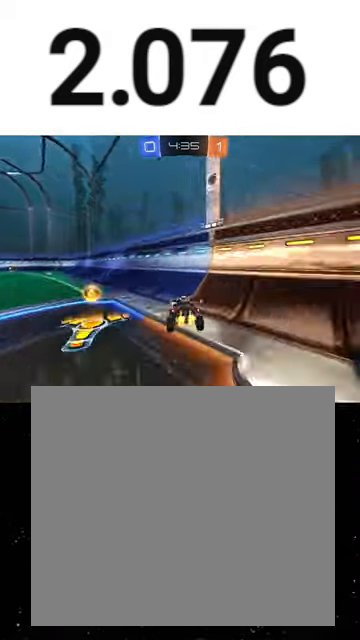
{"buttons": ["R1", "R2"], "left_stick": "right", "events": [[33, "R1", "down"], [67, "Y", "down"], [167, "Y", "up"], [200, "left_stick", "center"], [333, "left_stick", "left"], [433, "Y", "down"], [500, "Y", "up"], [500, "left_stick", "right"]]}
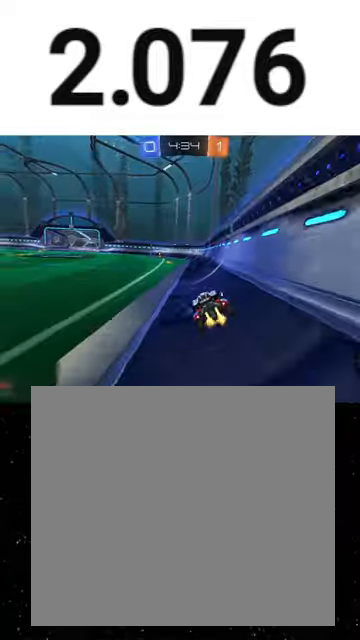
{"buttons": ["X", "R2"], "left_stick": "down-right", "events": [[33, "R1", "up"], [133, "A", "down"], [133, "R1", "down"], [133, "left_stick", "up"], [200, "A", "up"], [233, "A", "down"], [267, "left_stick", "down-left"], [300, "X", "down"], [367, "A", "up"], [367, "R1", "up"], [367, "left_stick", "down-right"], [433, "R1", "down"], [500, "R1", "up"]]}
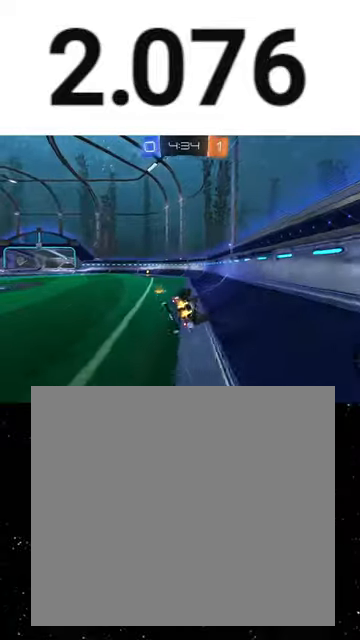
{"buttons": ["R1", "R2"], "left_stick": "down", "events": [[200, "left_stick", "down"], [433, "X", "up"], [500, "R1", "down"]]}